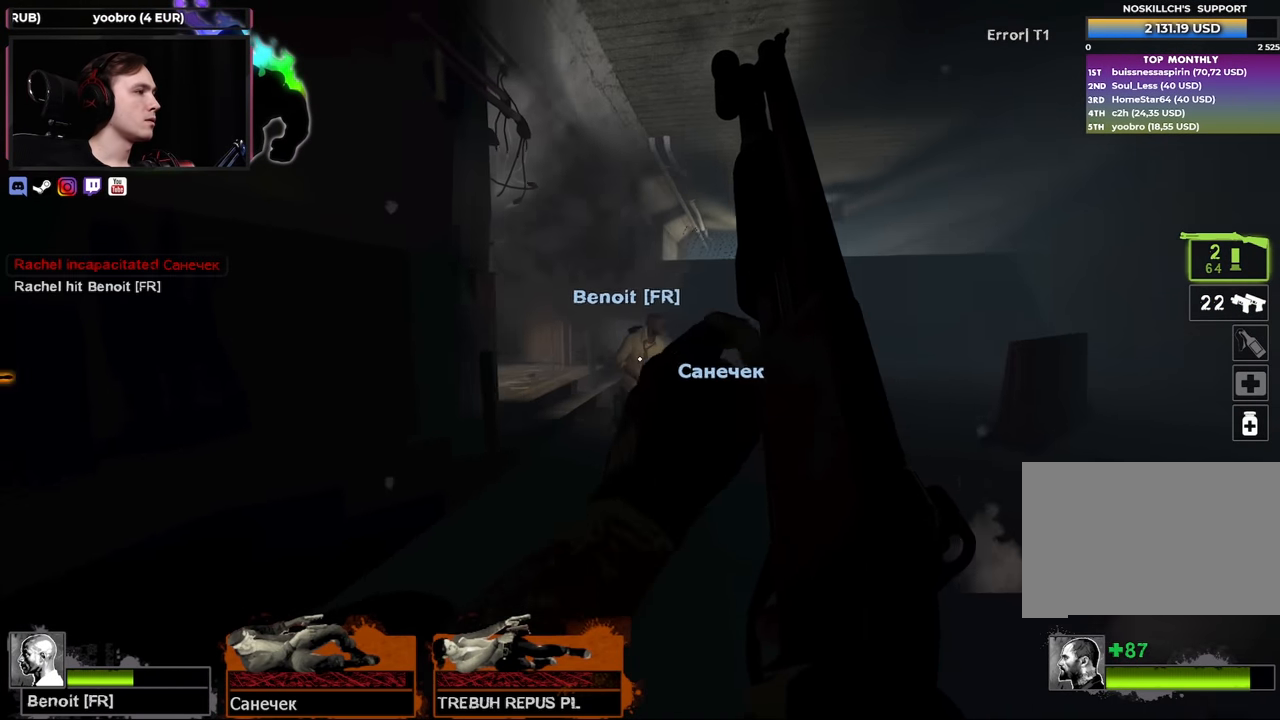
Gameplay with keyboard and mouse; each line is a JSON object with the keys and mouse buttons held at the frame after it. "events" lists presses ("down") and releases ("up") of "1", "2", "3", "4", "a", "alt", "ctrl", "d", "e", "f", "q", "r", "s", "shift", "space", "tab", "w" and "mouse_wheel" between this image and that frame as [ms after this image, input, new state], when the widget could be followed in between. "mouse_wheel" = the "wheel" button of the "mouse" list. No other keys are recorded. "wheel" means that the mouse wheel is clicked or scrolled. Not read: mouse_move.
{"keys": [], "mouse": [], "events": [[84, "w", "up"], [234, "w", "down"], [317, "a", "down"], [367, "d", "up"], [500, "a", "up"], [500, "w", "up"]]}
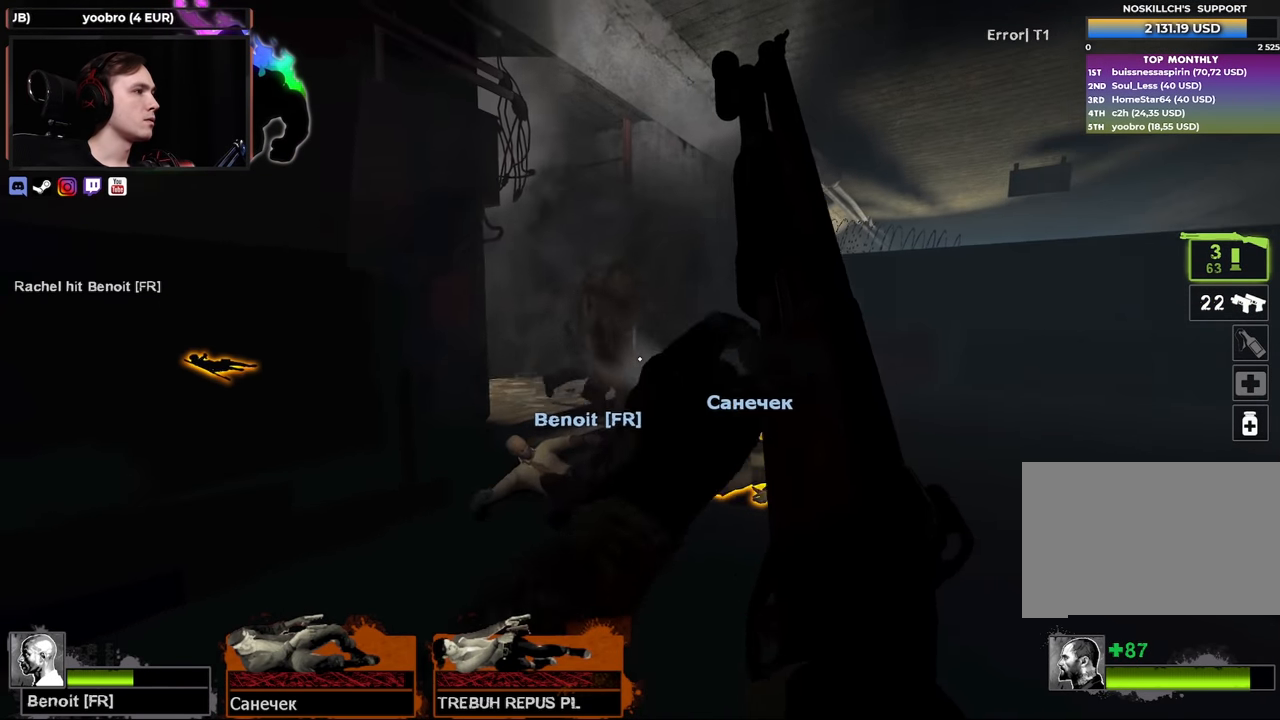
{"keys": ["d", "s"], "mouse": [], "events": [[150, "s", "down"], [200, "d", "down"]]}
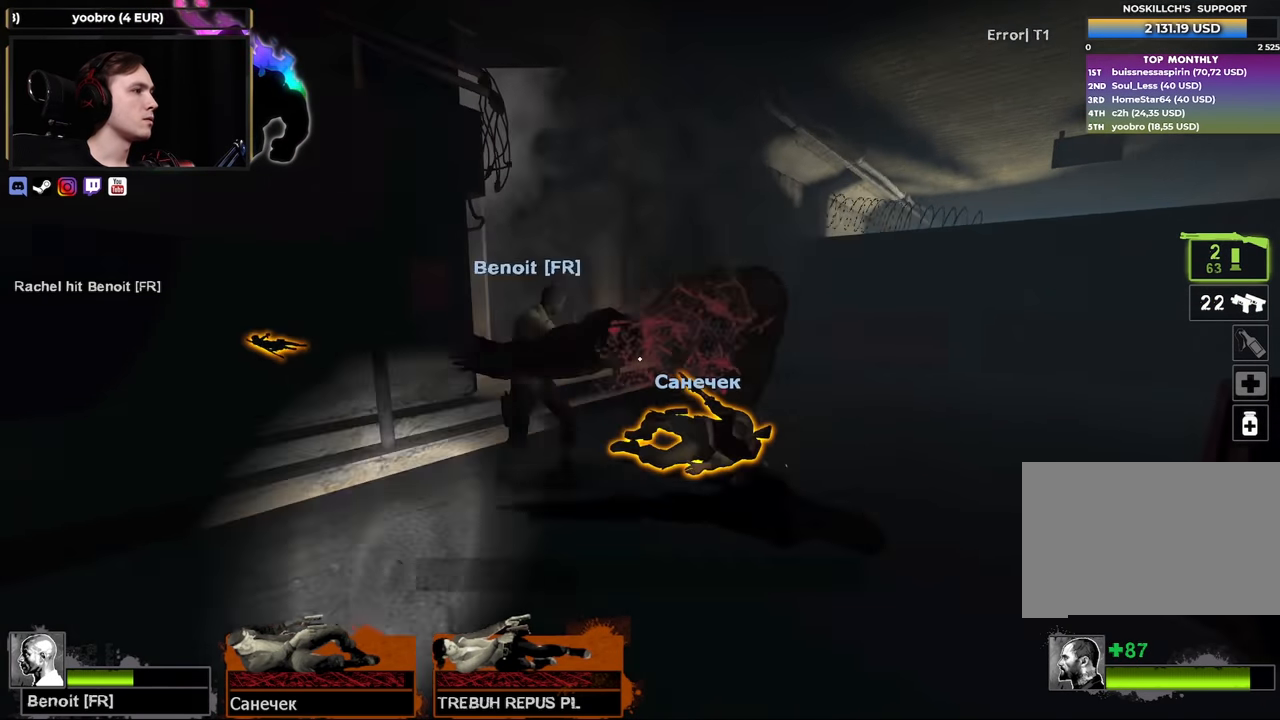
{"keys": ["s"], "mouse": [], "events": [[67, "a", "down"], [67, "d", "up"], [117, "a", "up"], [167, "s", "up"], [450, "s", "down"]]}
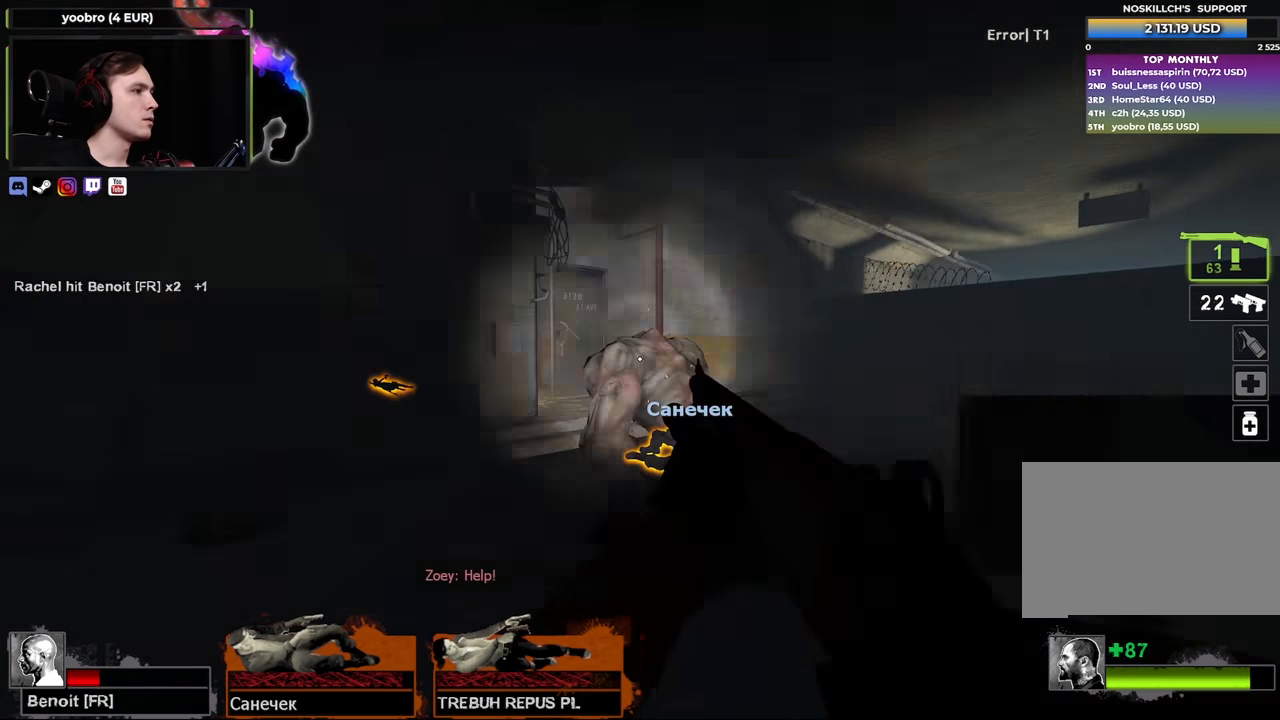
{"keys": ["s"], "mouse": [], "events": [[100, "s", "up"], [184, "w", "down"], [317, "w", "up"], [467, "s", "down"]]}
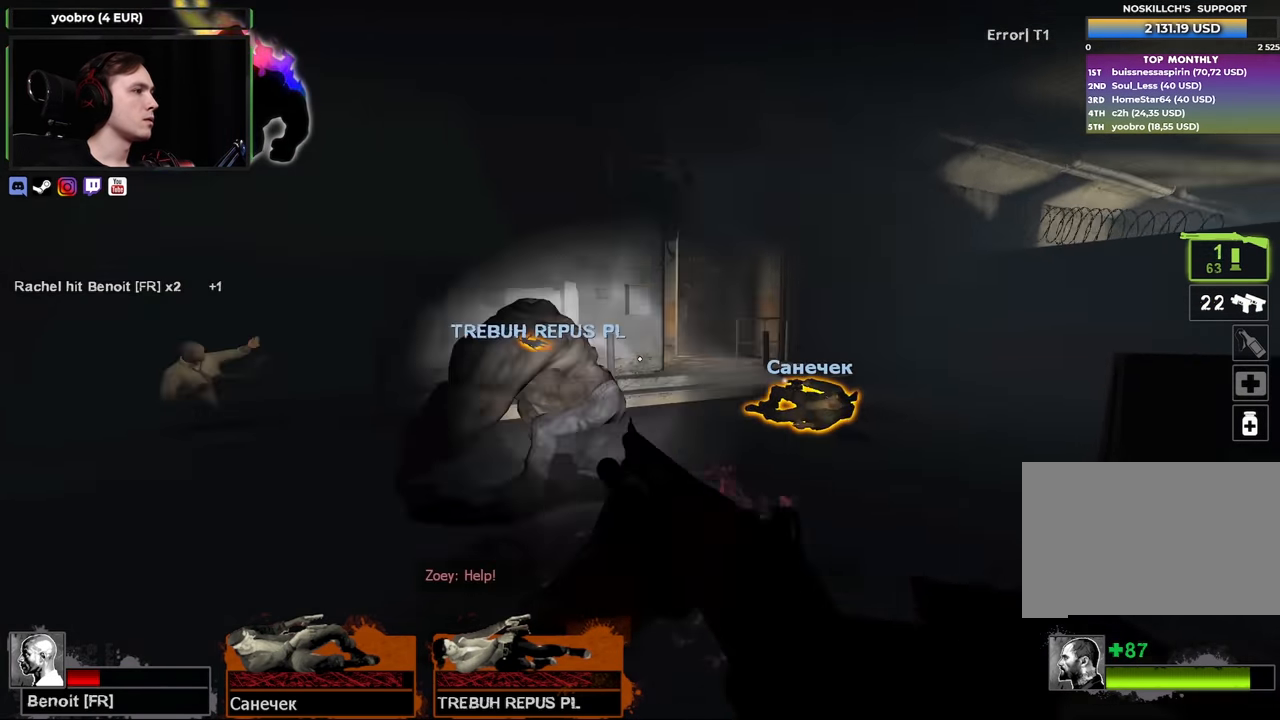
{"keys": ["a"], "mouse": [], "events": [[67, "a", "down"], [100, "s", "up"], [150, "a", "up"], [334, "s", "down"], [434, "a", "down"], [434, "s", "up"]]}
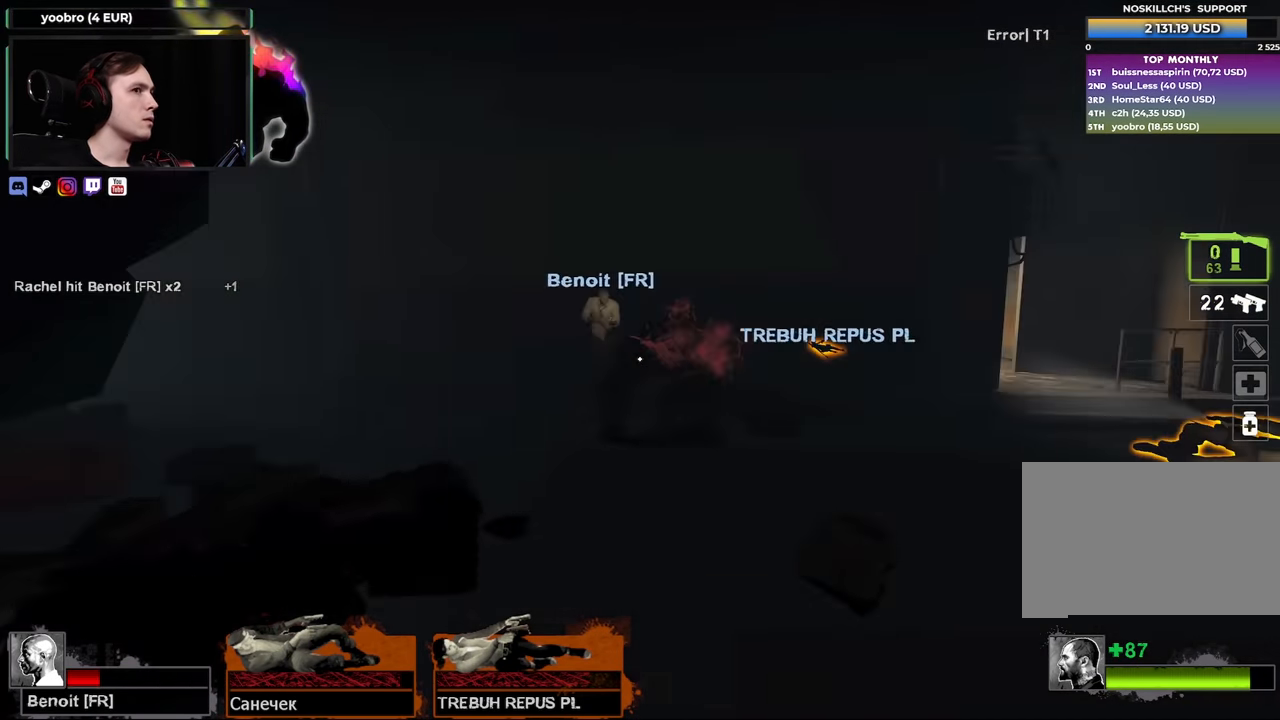
{"keys": ["a", "w"], "mouse": [], "events": [[17, "a", "up"], [117, "a", "down"], [300, "r", "down"], [400, "w", "down"], [450, "r", "up"]]}
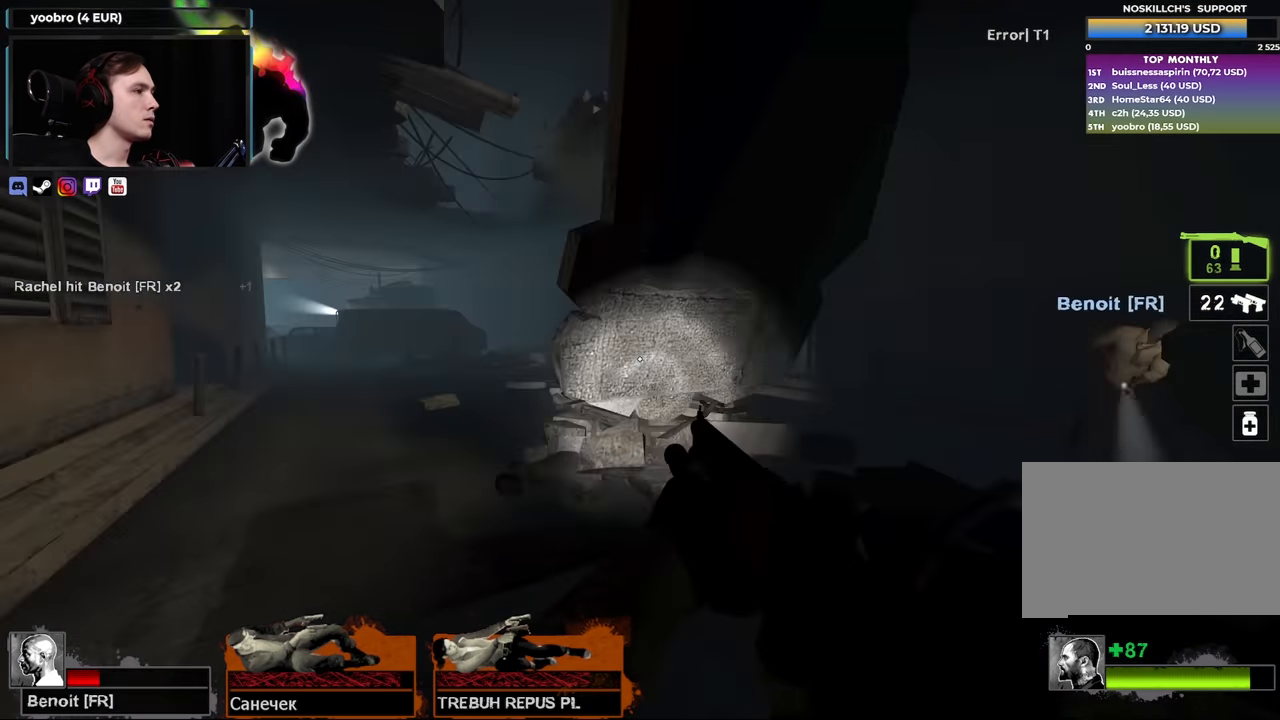
{"keys": ["d"], "mouse": [], "events": [[234, "w", "up"], [416, "a", "up"], [416, "d", "down"]]}
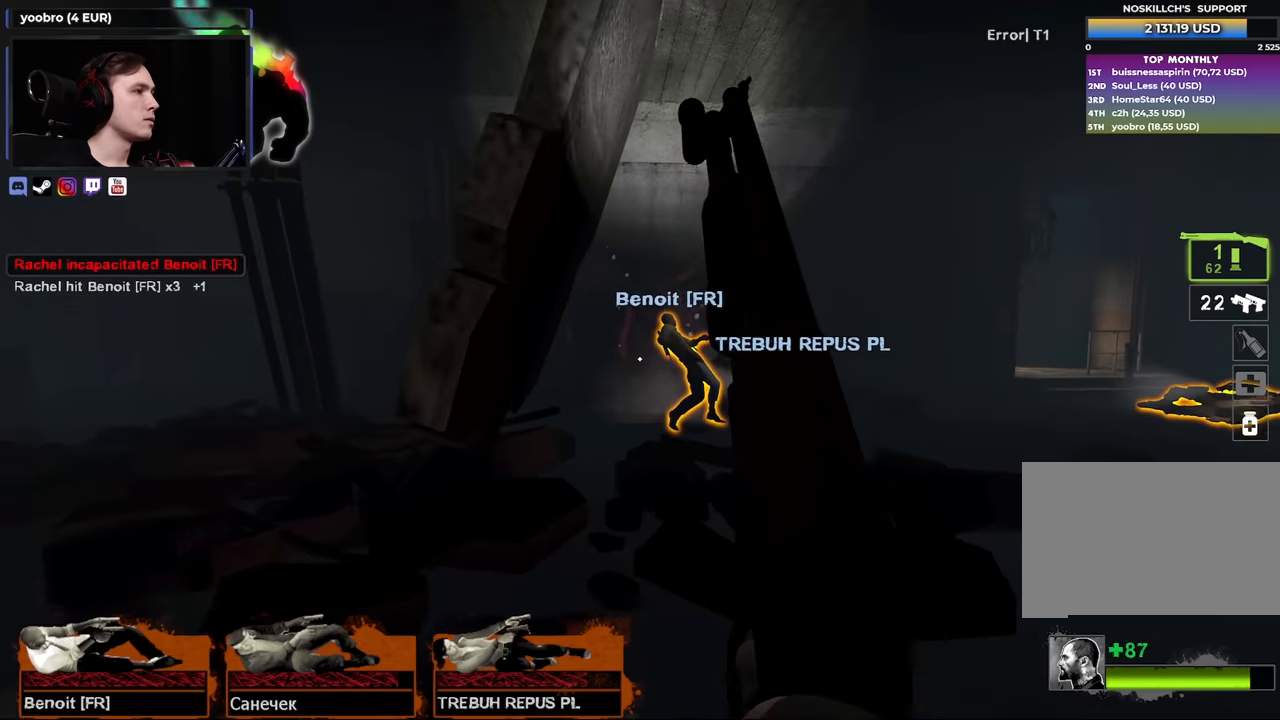
{"keys": ["a"], "mouse": [], "events": [[16, "d", "up"], [283, "a", "down"]]}
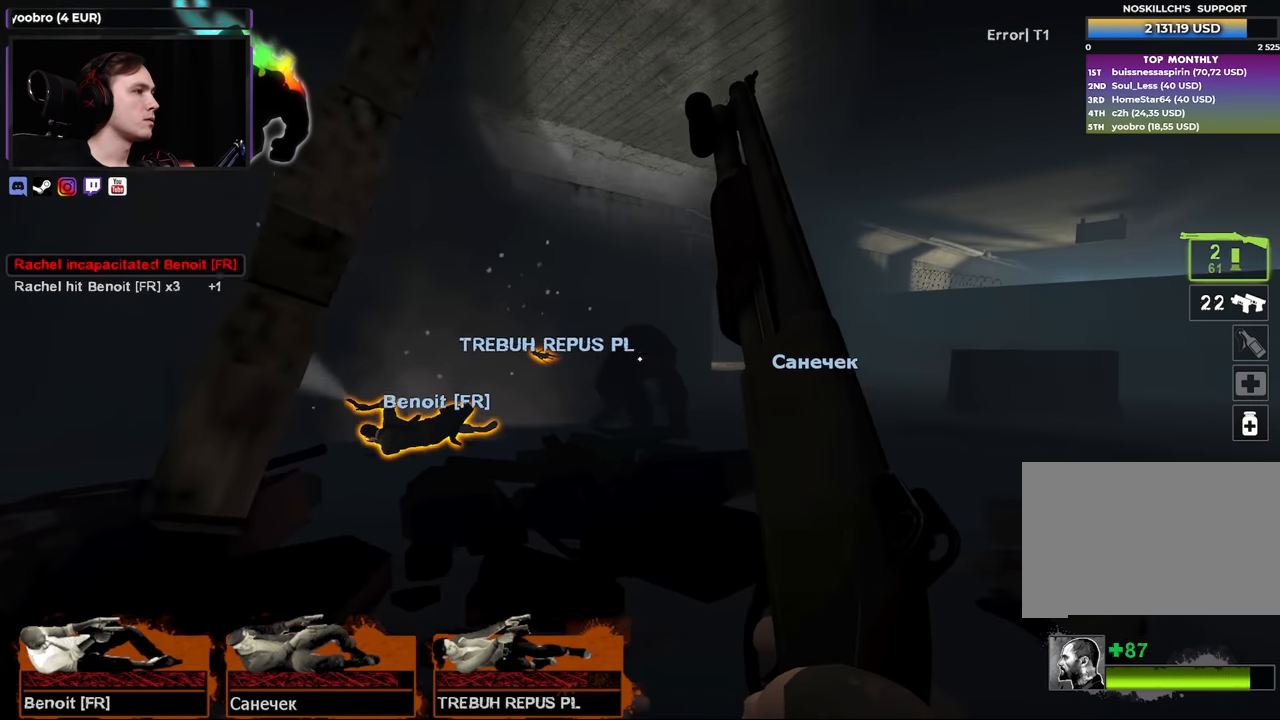
{"keys": ["a"], "mouse": [], "events": [[66, "a", "up"], [116, "d", "down"], [216, "d", "up"], [483, "a", "down"]]}
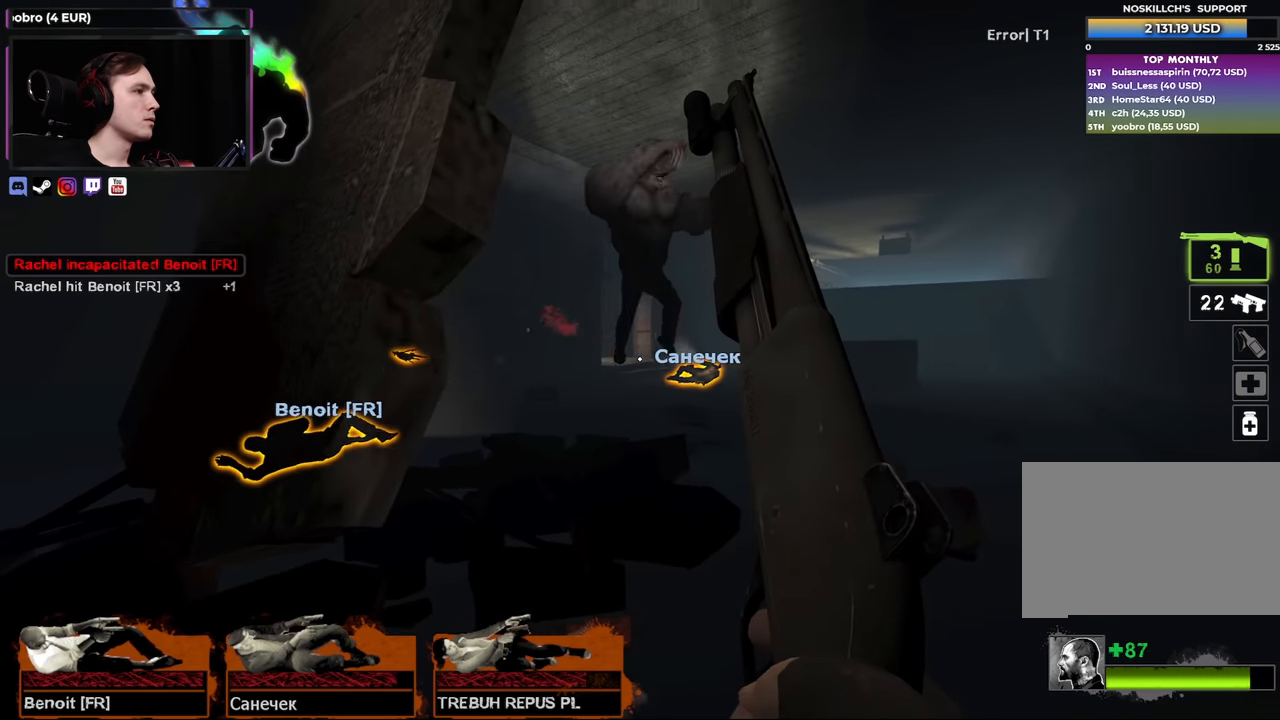
{"keys": ["s"], "mouse": [], "events": [[33, "s", "down"], [266, "a", "up"]]}
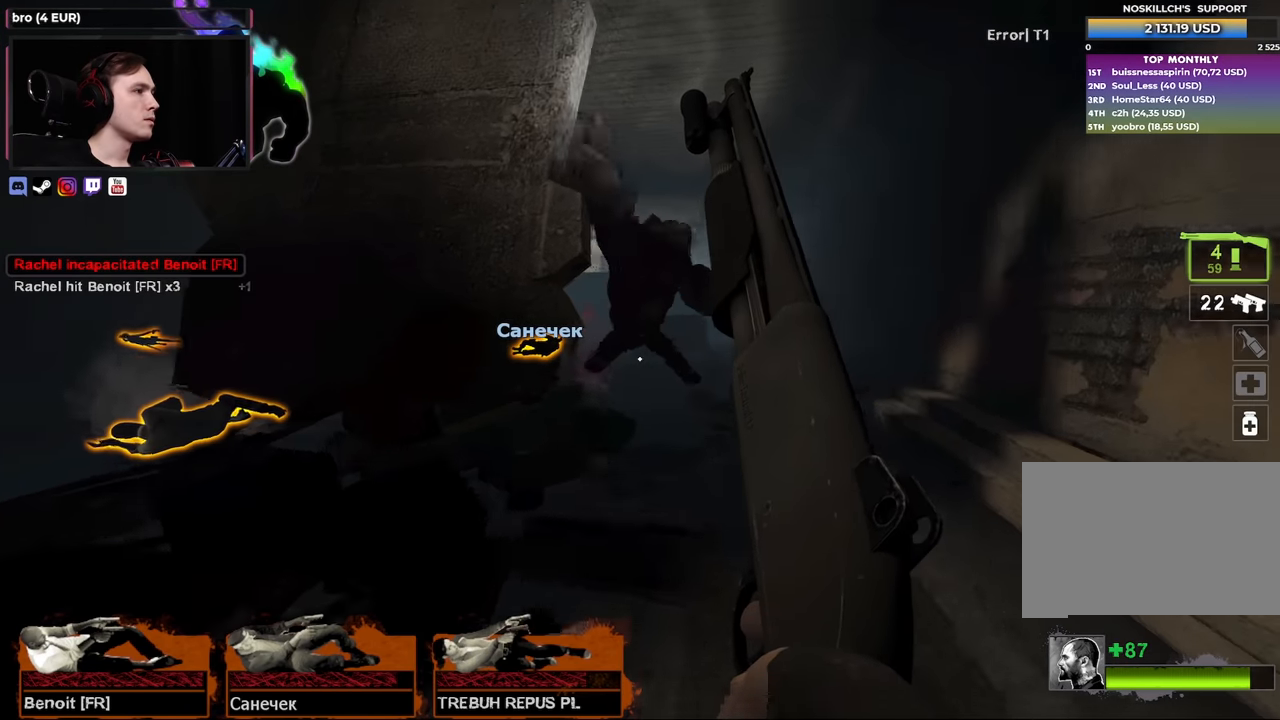
{"keys": ["a"], "mouse": [], "events": [[433, "a", "down"], [483, "s", "up"]]}
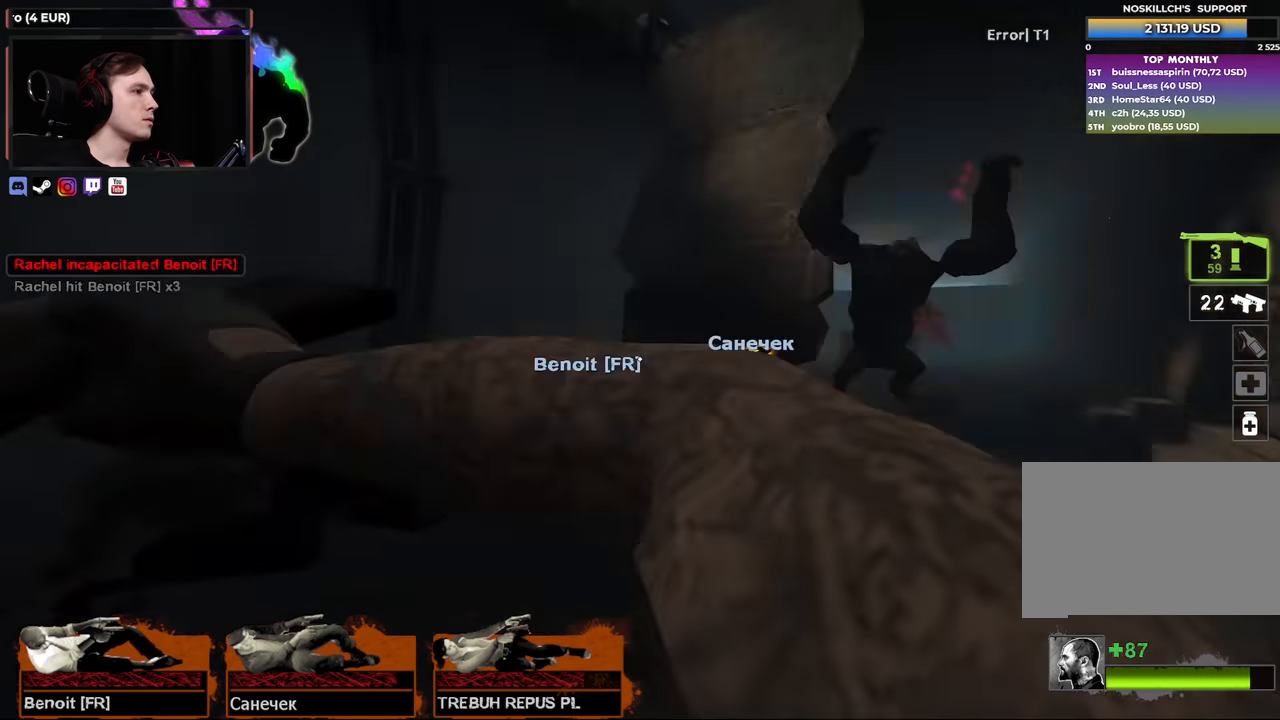
{"keys": ["w"], "mouse": [], "events": [[83, "a", "up"], [83, "r", "down"], [116, "w", "down"], [200, "r", "up"]]}
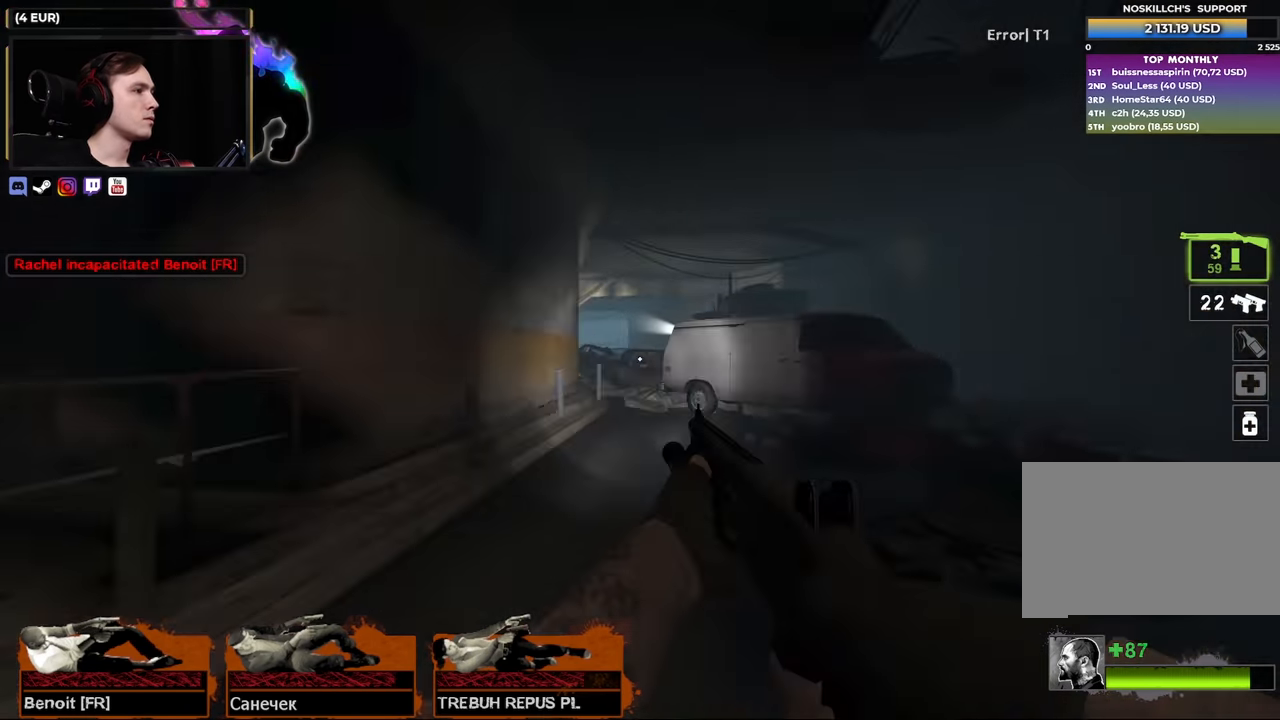
{"keys": ["a", "s"], "mouse": [], "events": [[50, "d", "down"], [266, "w", "up"], [316, "a", "down"], [316, "s", "down"], [366, "d", "up"]]}
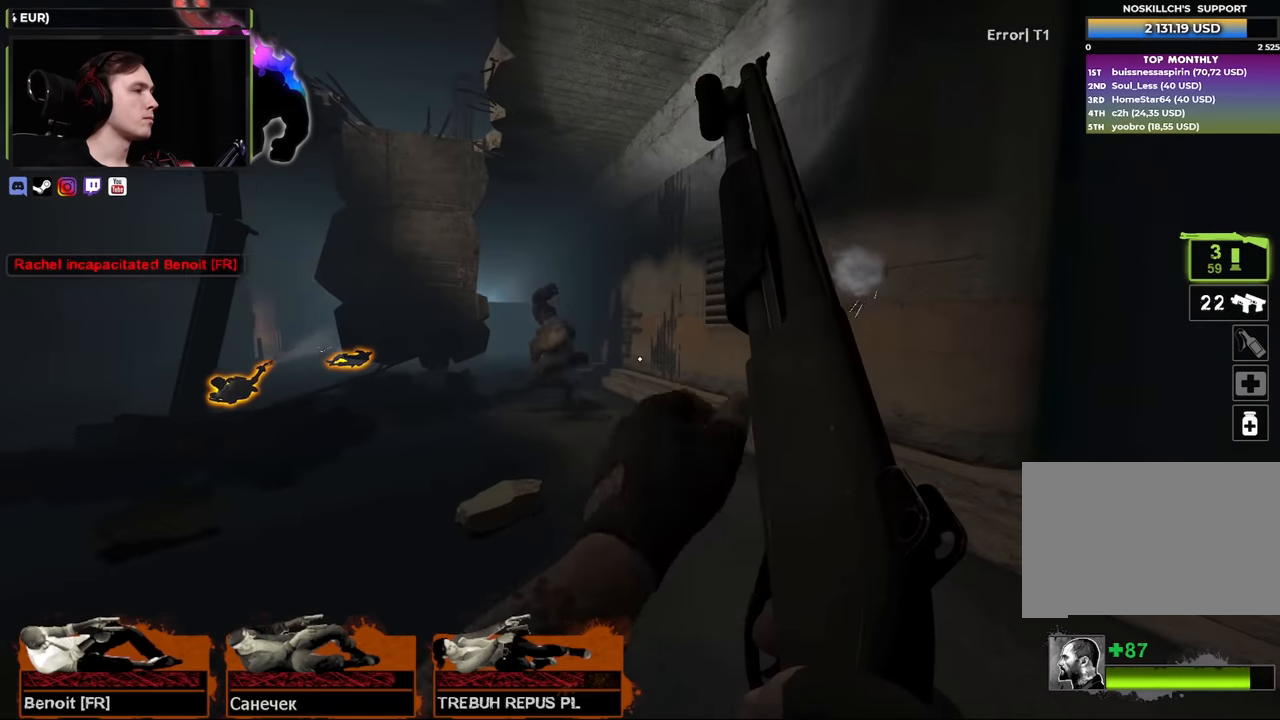
{"keys": ["a", "s"], "mouse": [], "events": [[100, "a", "up"], [466, "a", "down"]]}
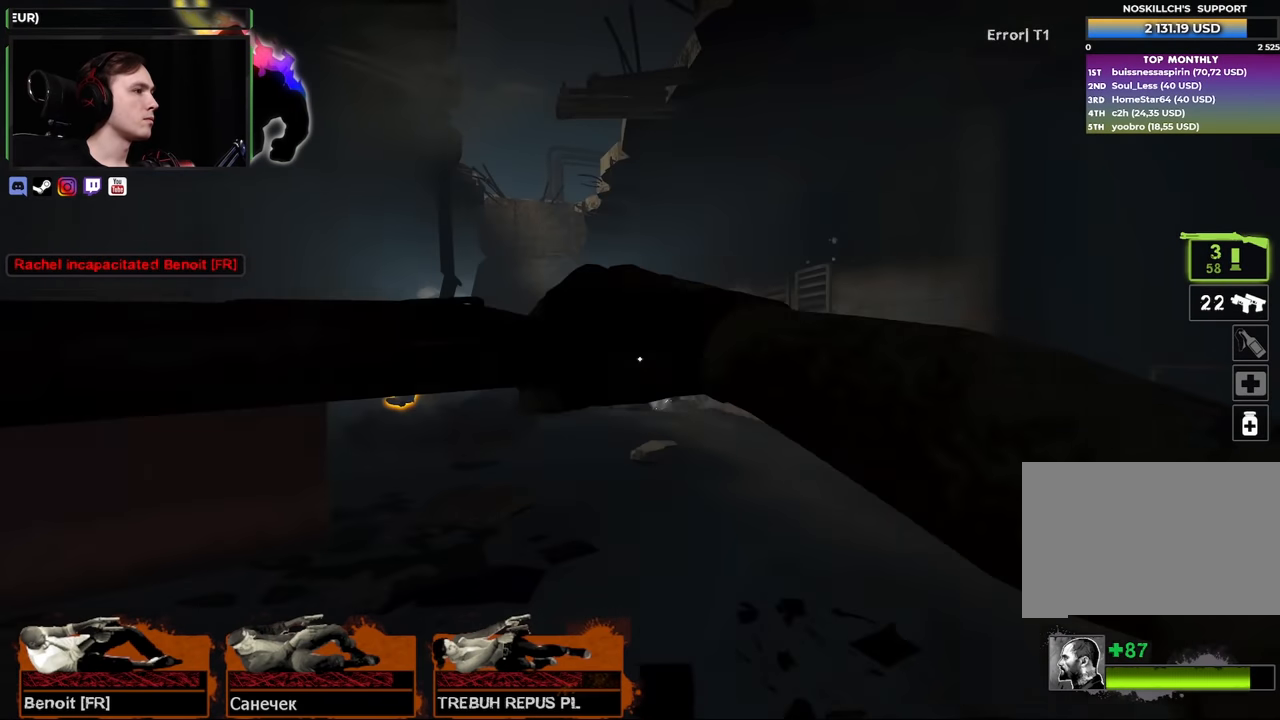
{"keys": [], "mouse": [], "events": [[66, "a", "up"], [66, "s", "up"], [250, "w", "down"], [300, "w", "up"]]}
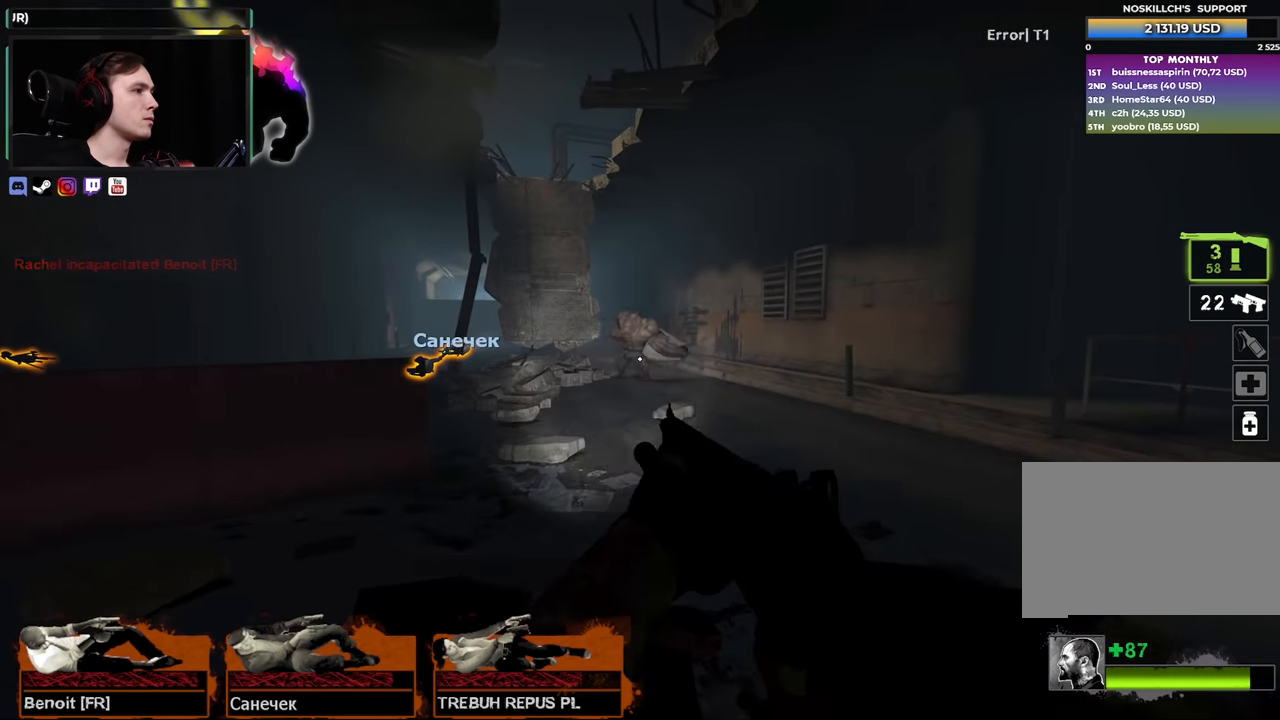
{"keys": ["a", "s"], "mouse": [], "events": [[266, "a", "down"], [266, "s", "down"]]}
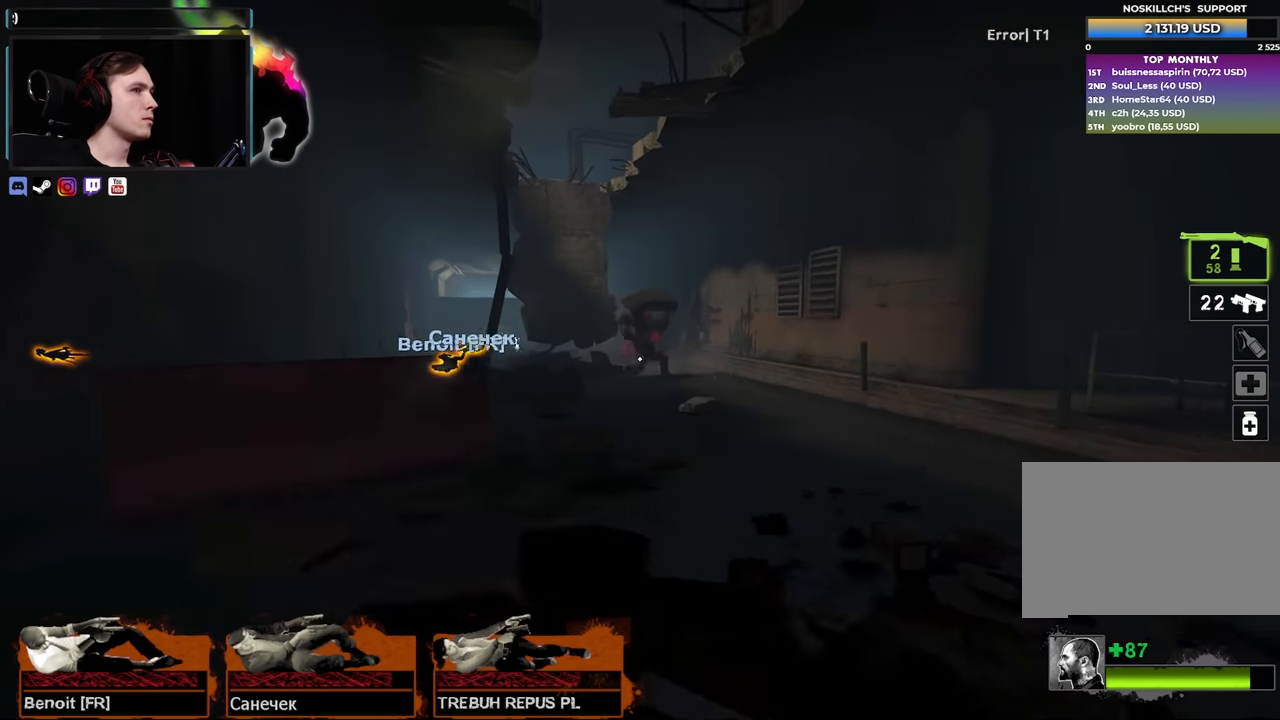
{"keys": ["a"], "mouse": [], "events": [[50, "s", "up"], [150, "w", "down"], [466, "w", "up"]]}
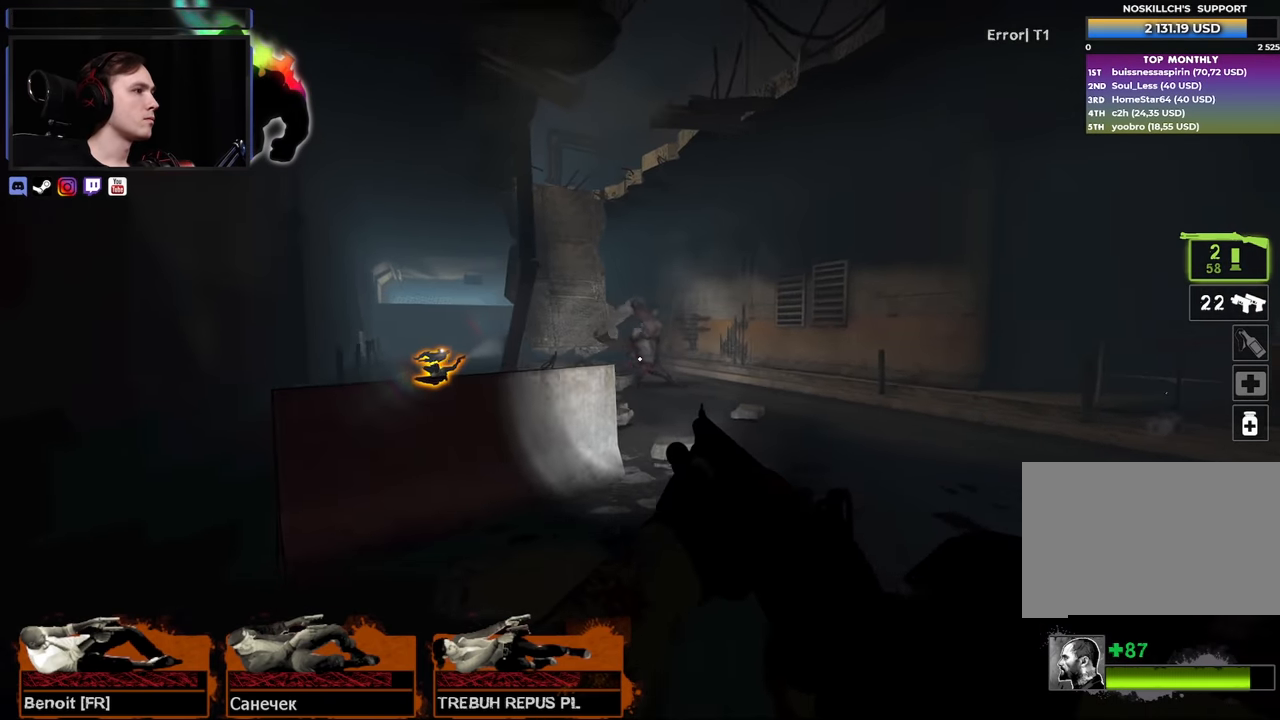
{"keys": ["s"], "mouse": [], "events": [[16, "a", "up"], [16, "d", "down"], [66, "s", "down"], [483, "d", "up"]]}
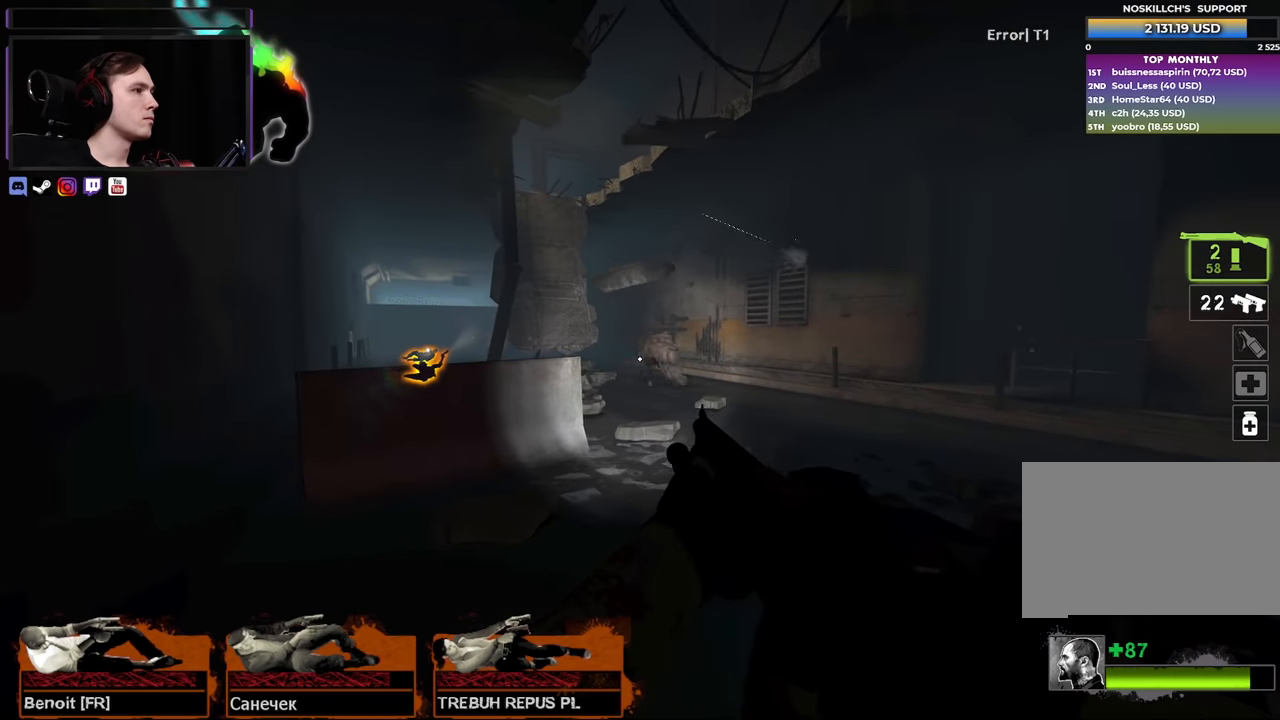
{"keys": ["a", "r", "w"], "mouse": [], "events": [[133, "d", "down"], [316, "d", "up"], [316, "s", "up"], [416, "a", "down"], [416, "r", "down"], [466, "w", "down"]]}
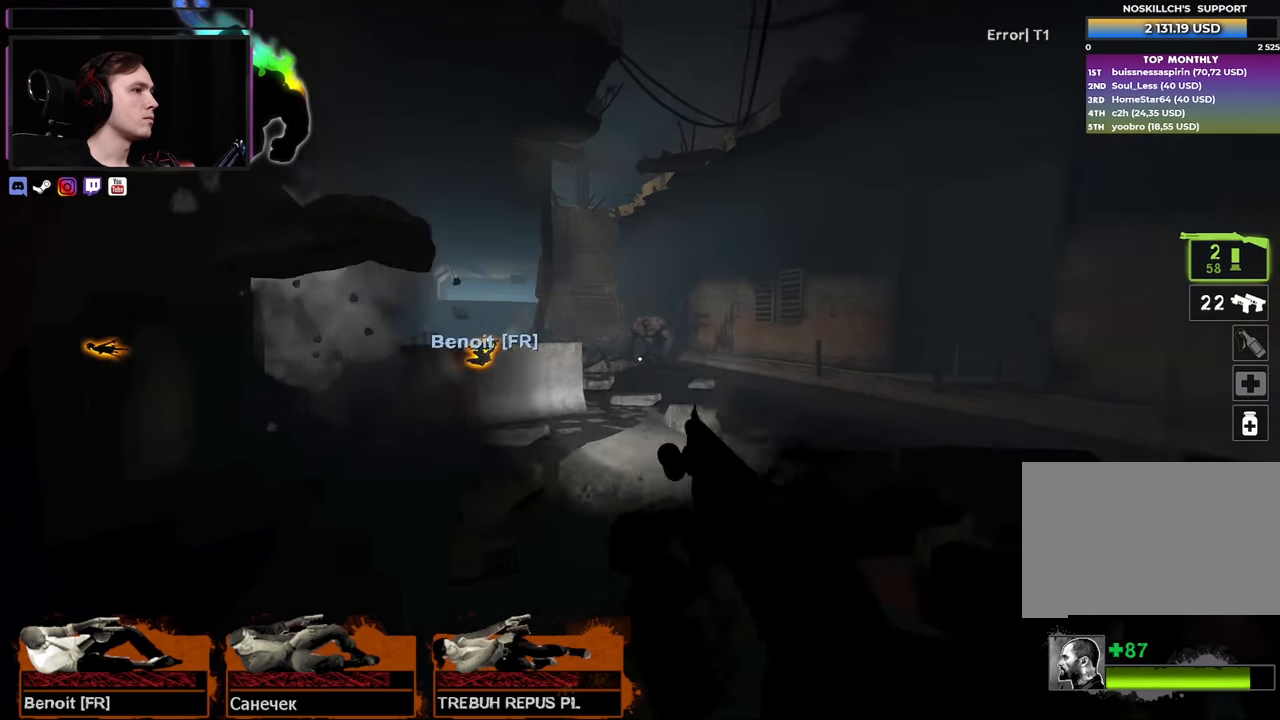
{"keys": ["d", "w"], "mouse": [], "events": [[16, "a", "up"], [66, "a", "down"], [66, "r", "up"], [283, "a", "up"], [383, "d", "down"]]}
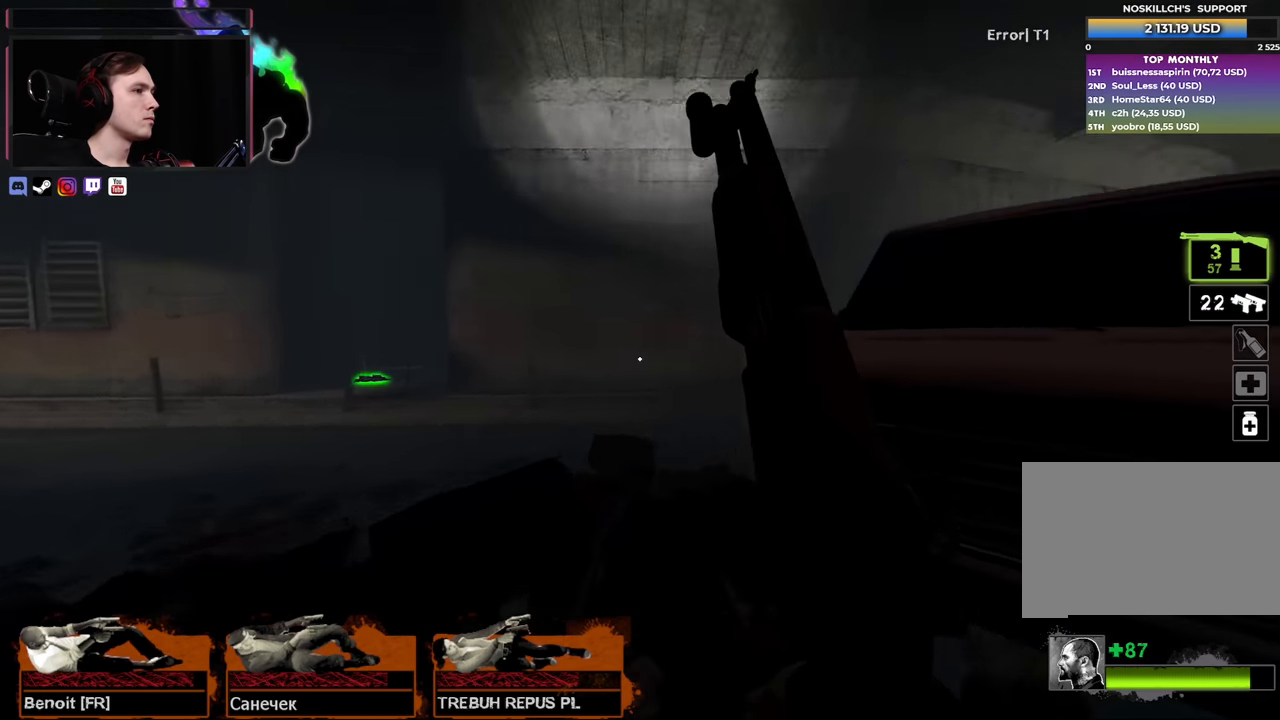
{"keys": ["w"], "mouse": [], "events": [[116, "space", "down"], [116, "w", "up"], [216, "ctrl", "down"], [250, "space", "up"], [350, "w", "down"], [400, "ctrl", "up"], [400, "d", "up"]]}
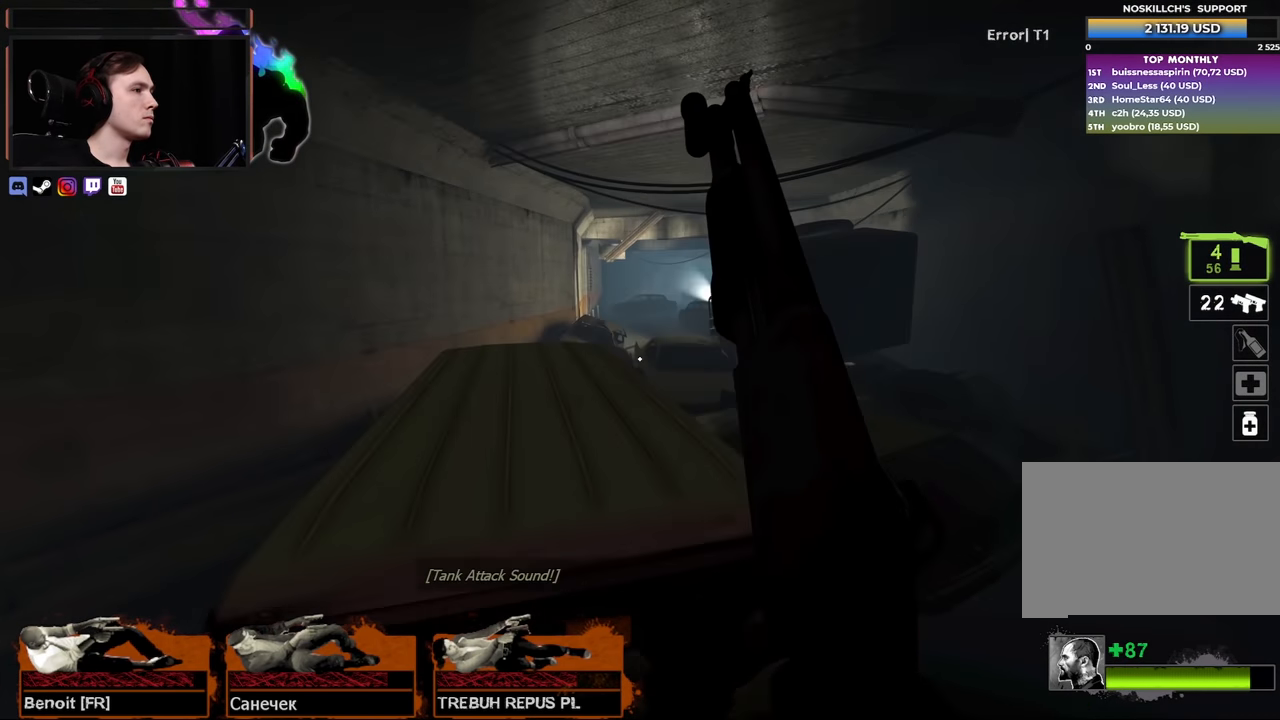
{"keys": ["d"], "mouse": [], "events": [[216, "a", "down"], [366, "a", "up"], [366, "w", "up"], [466, "d", "down"]]}
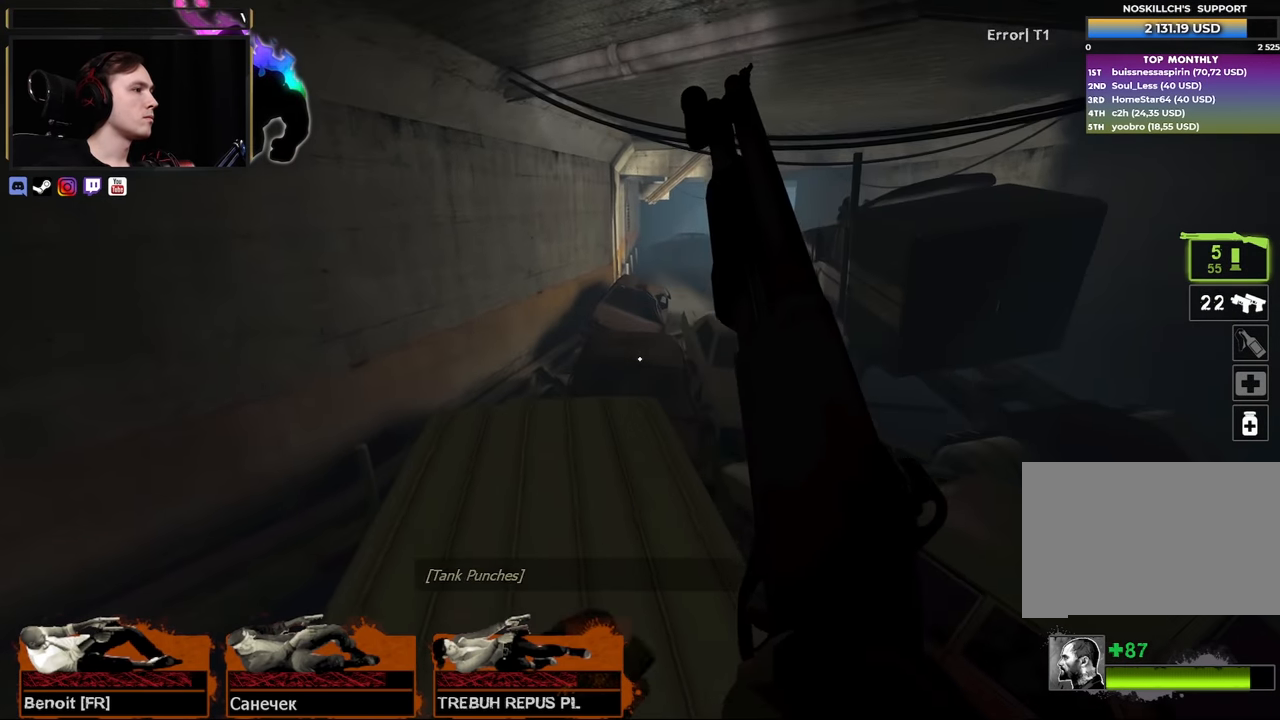
{"keys": ["d", "w"], "mouse": [], "events": [[16, "s", "down"], [150, "s", "up"], [250, "w", "down"], [383, "space", "down"], [483, "space", "up"]]}
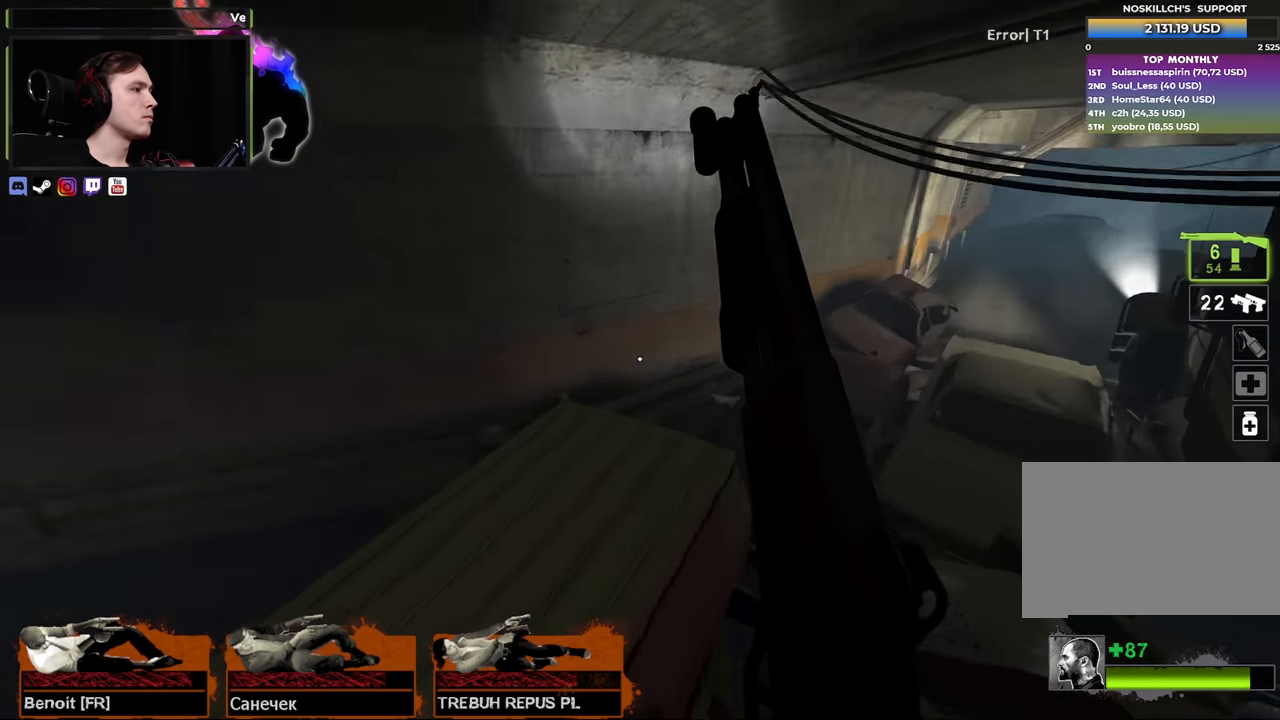
{"keys": ["w"], "mouse": [], "events": [[33, "w", "up"], [250, "w", "down"], [400, "d", "up"]]}
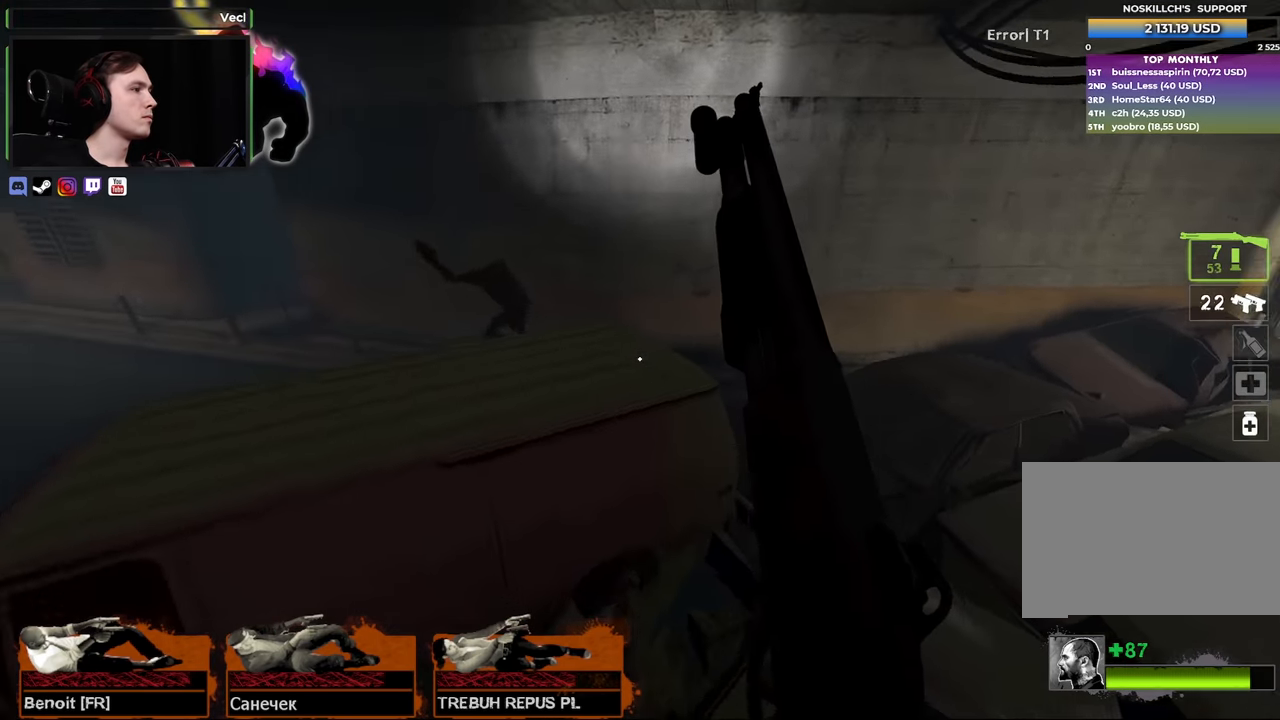
{"keys": ["d", "s", "space"], "mouse": [], "events": [[83, "d", "down"], [316, "w", "up"], [416, "s", "down"], [500, "space", "down"]]}
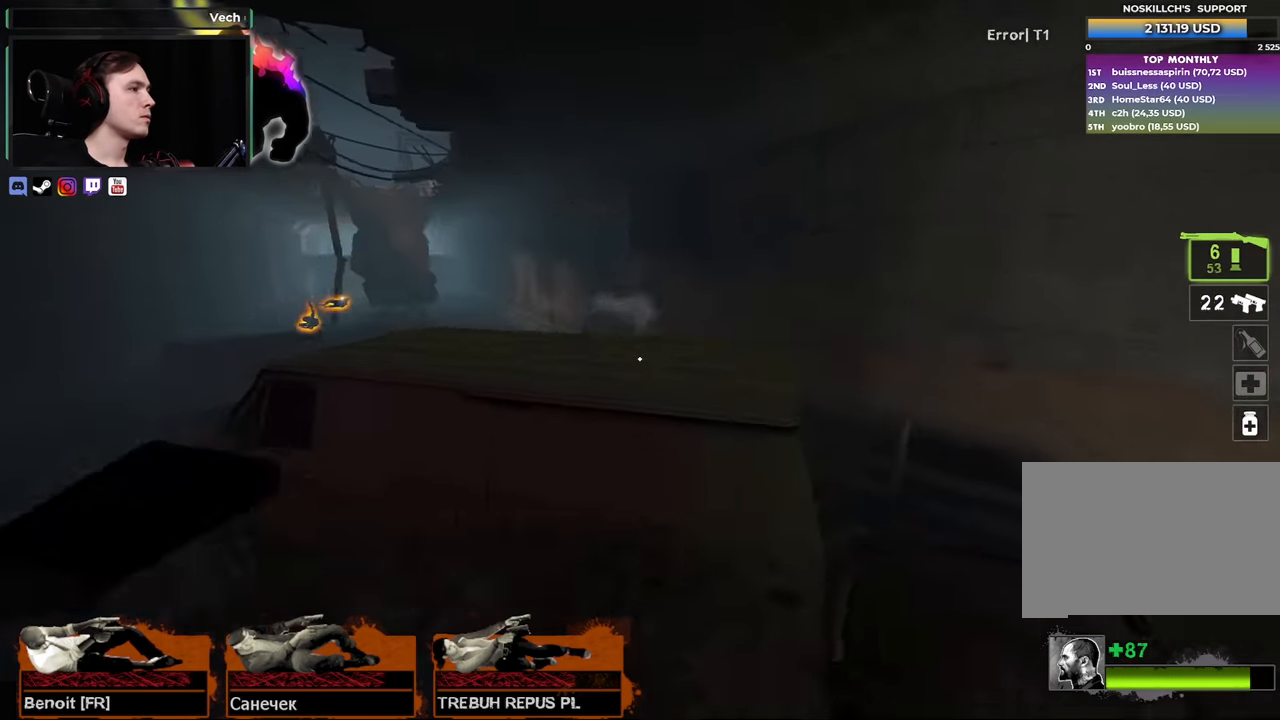
{"keys": ["d"], "mouse": [], "events": [[100, "s", "up"], [150, "space", "up"]]}
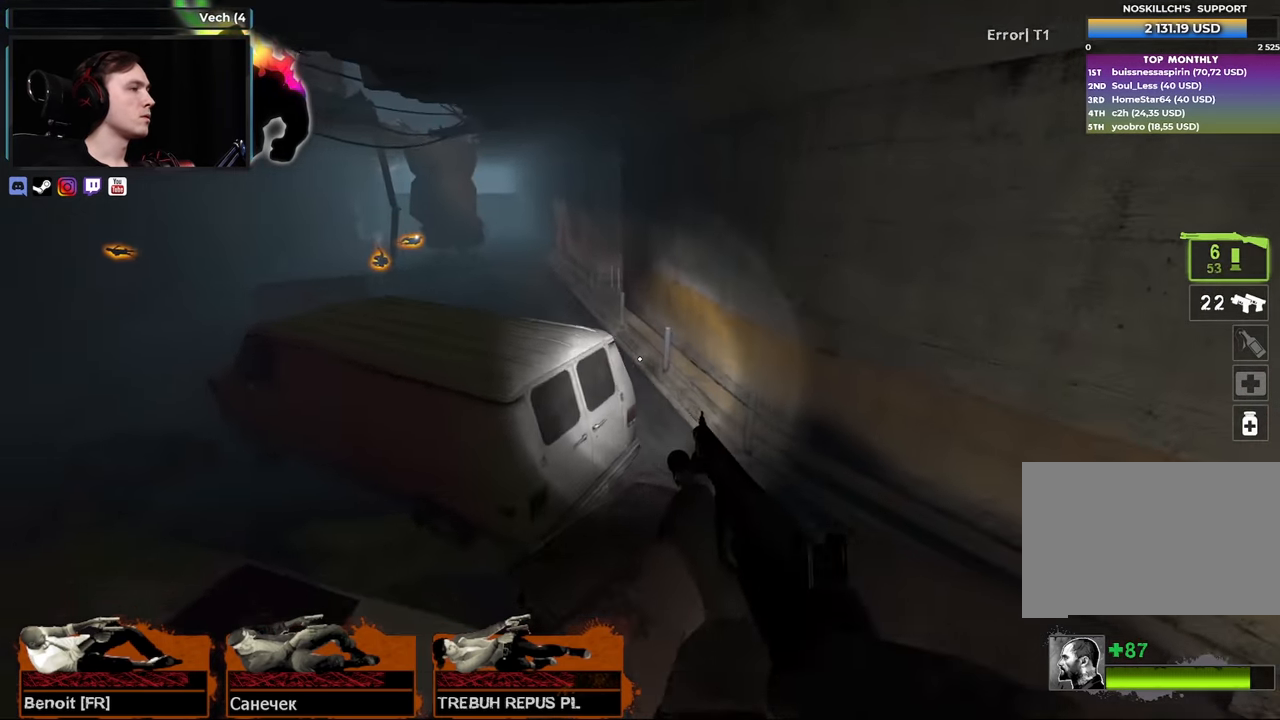
{"keys": [], "mouse": [], "events": [[66, "w", "down"], [116, "a", "down"], [167, "d", "up"], [217, "w", "up"], [250, "a", "up"]]}
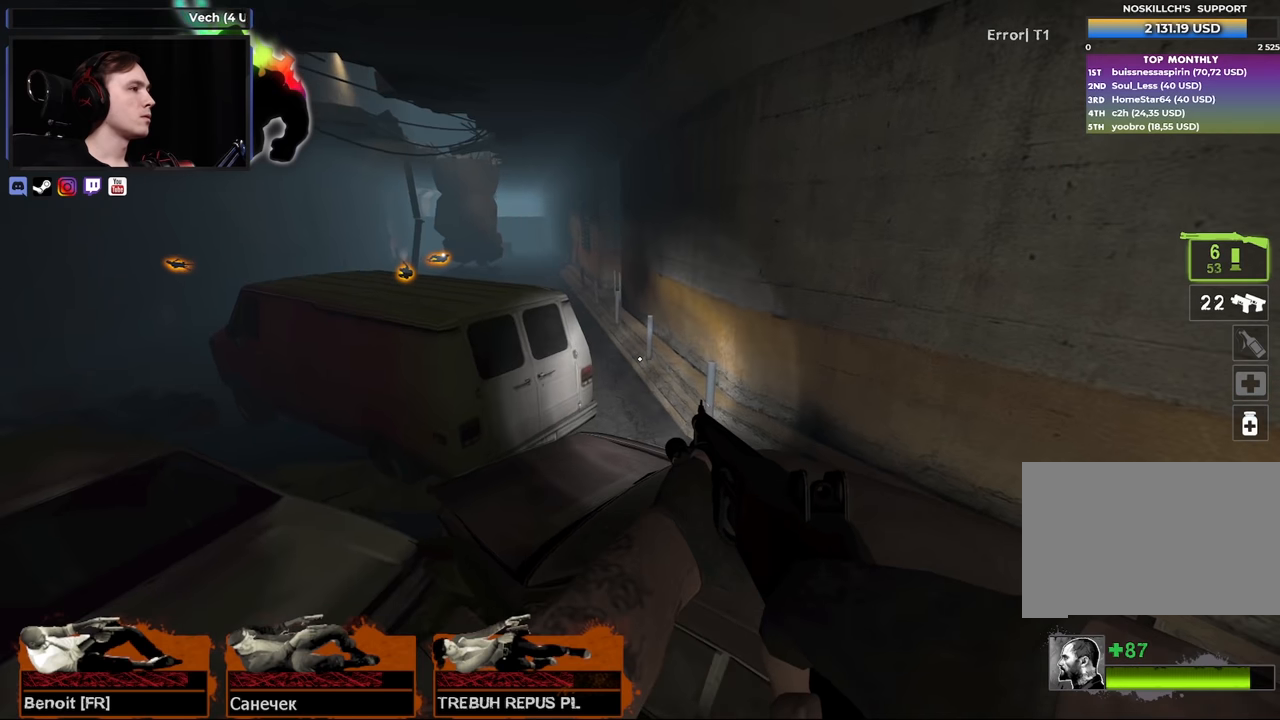
{"keys": [], "mouse": [], "events": []}
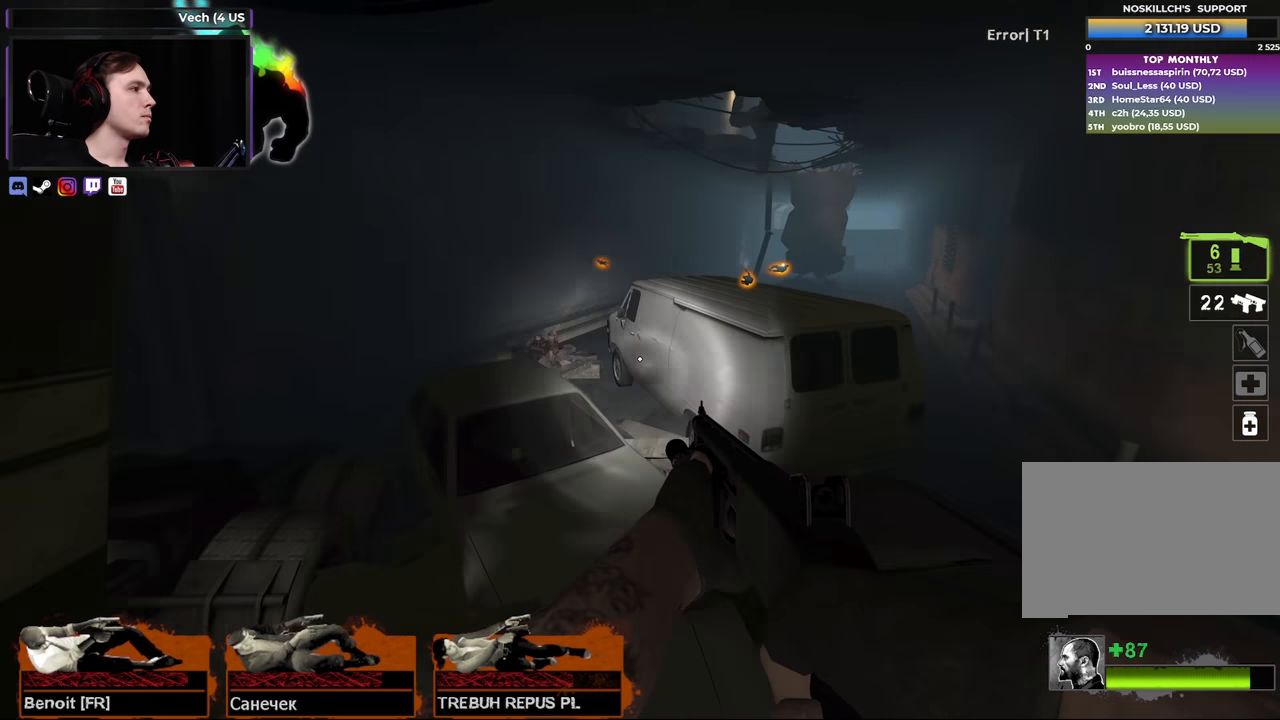
{"keys": ["s"], "mouse": [], "events": [[17, "w", "down"], [50, "a", "down"], [150, "a", "up"], [200, "w", "up"], [467, "s", "down"]]}
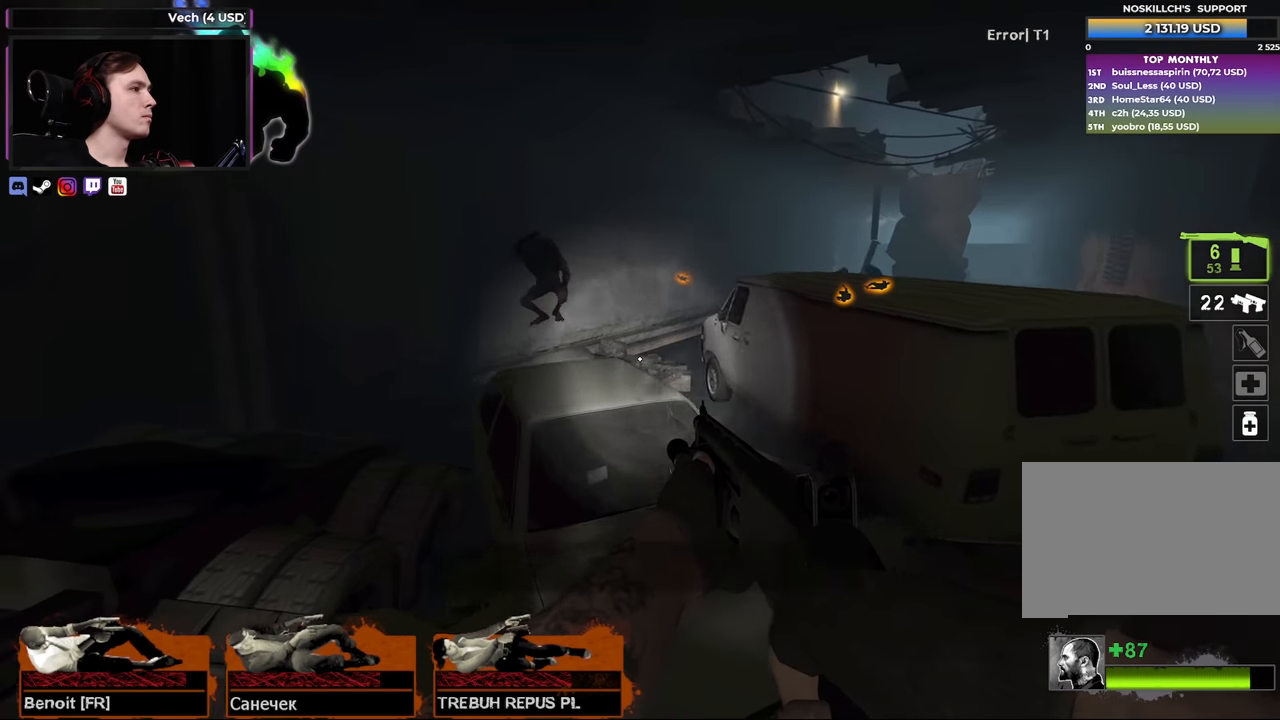
{"keys": [], "mouse": [], "events": [[117, "s", "up"], [250, "s", "down"], [500, "s", "up"]]}
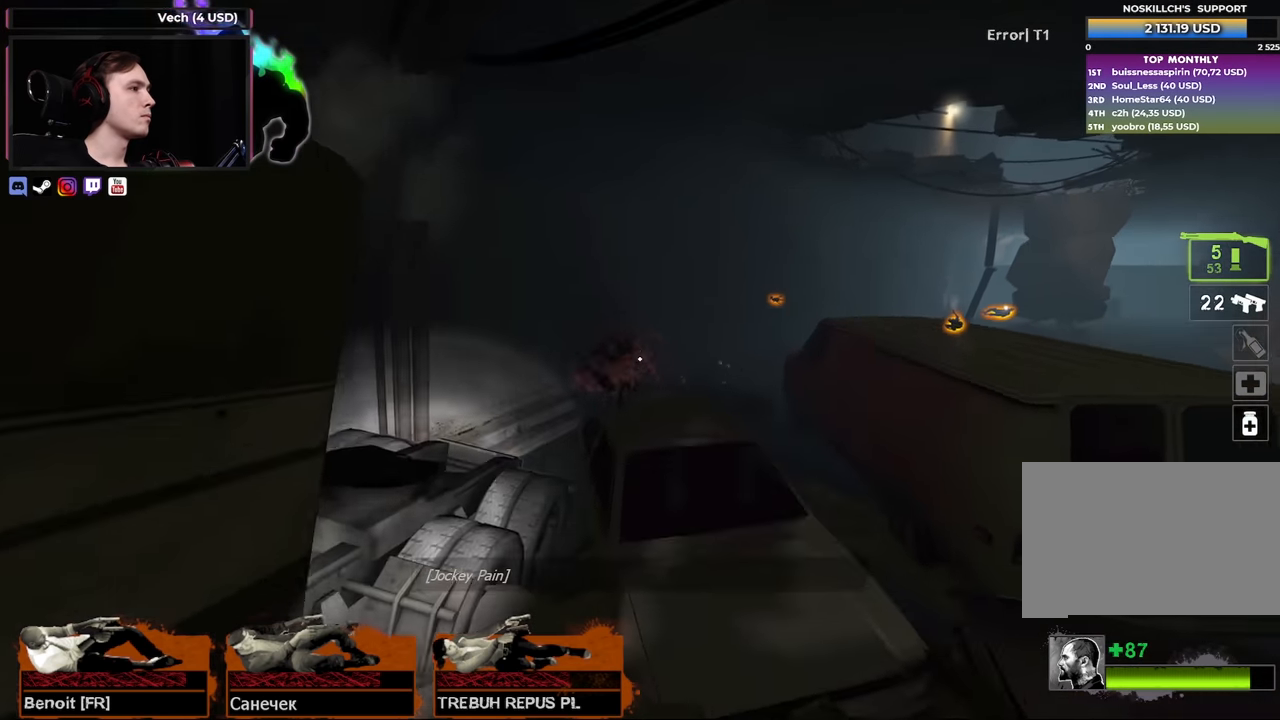
{"keys": ["s"], "mouse": [], "events": [[317, "s", "down"]]}